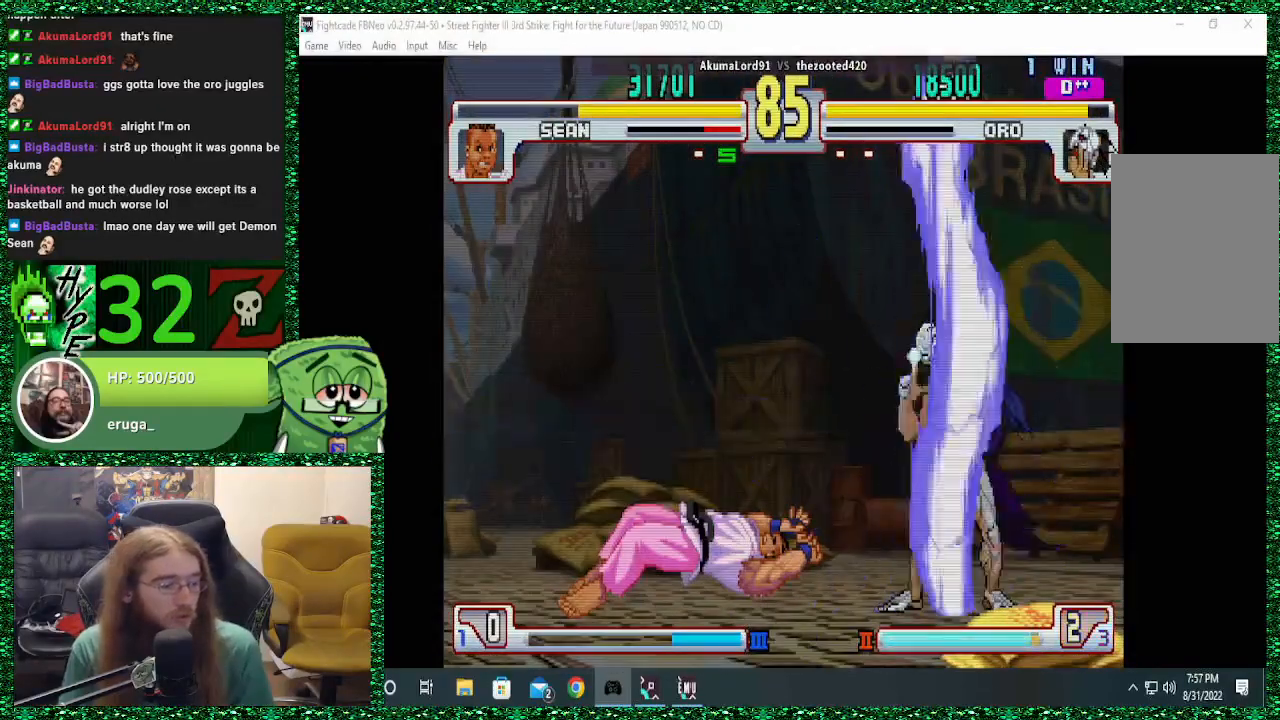
Gameplay with a controller (arcade stick); each line is a JSON object with the inputs held at the frame after it. "events" lists button and stick changes between this image and that frame as [ms after this image, input, new state], when the widget could be followed in between. Not read: L3 R3.
{"buttons": [], "left_stick": "center", "events": [[367, "left_stick", "center"]]}
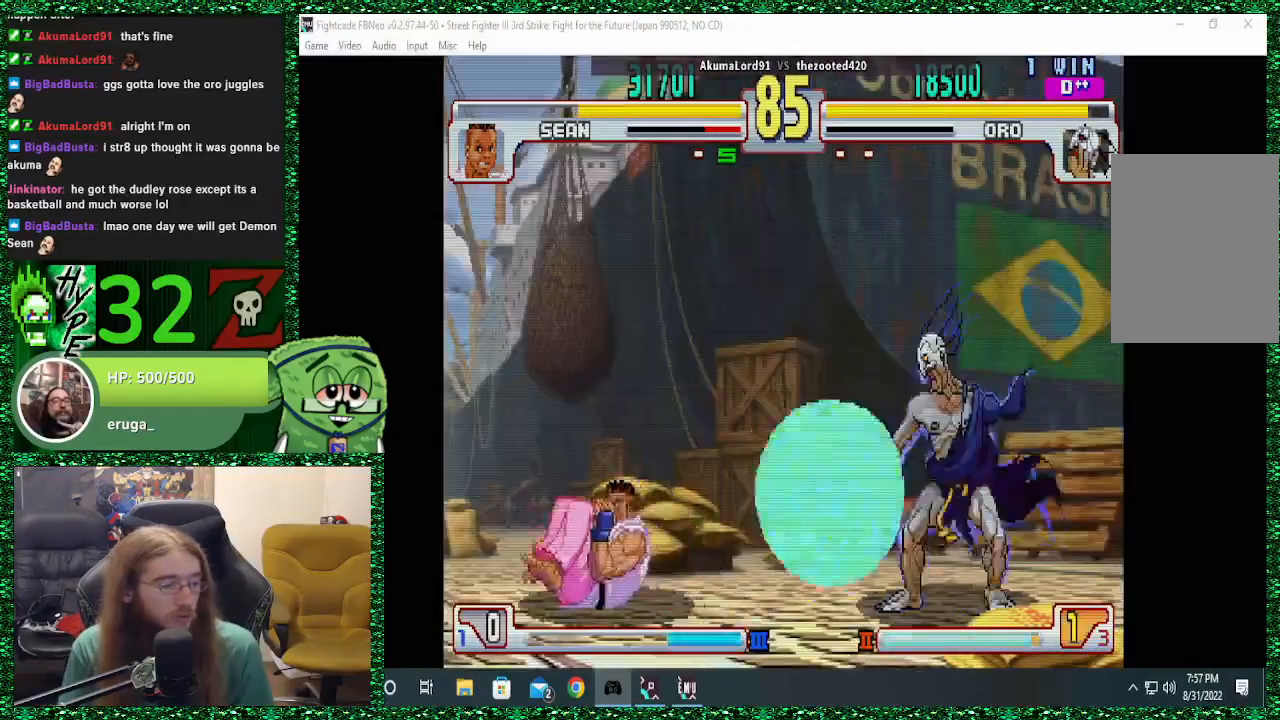
{"buttons": [], "left_stick": "up-left", "events": [[333, "left_stick", "down"], [400, "left_stick", "left"], [467, "left_stick", "up-left"]]}
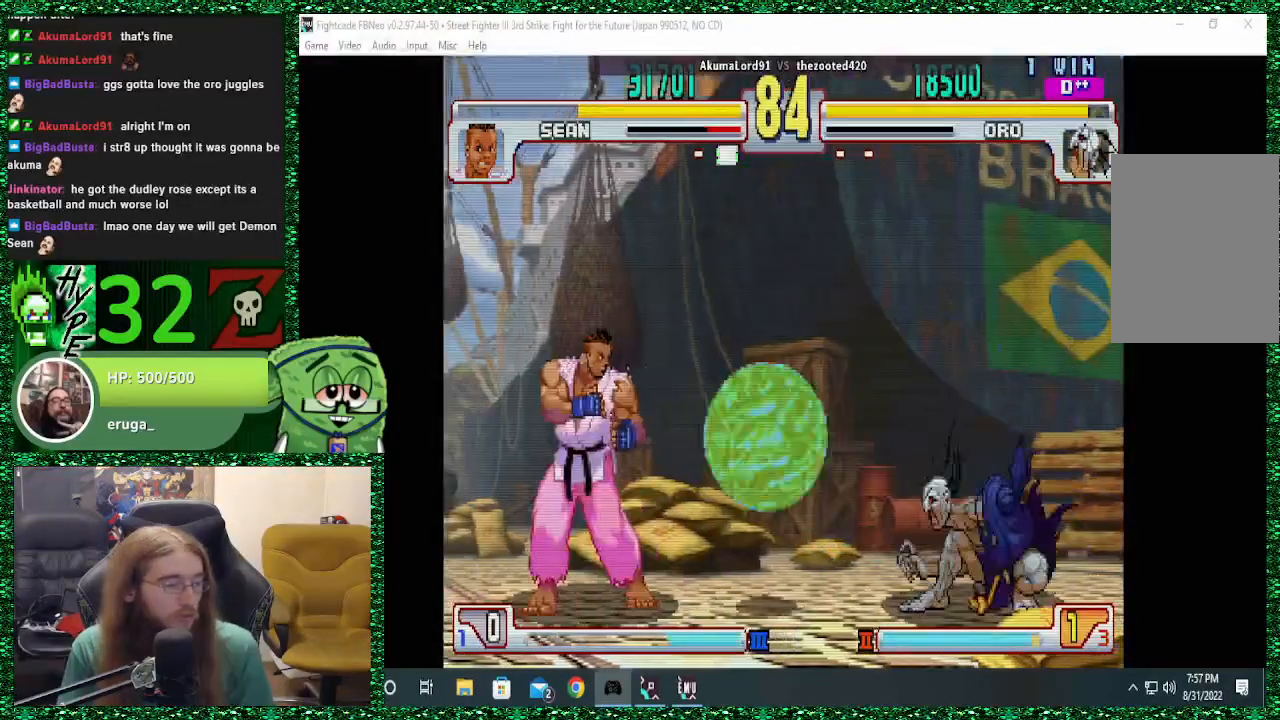
{"buttons": [], "left_stick": "center", "events": [[333, "left_stick", "center"]]}
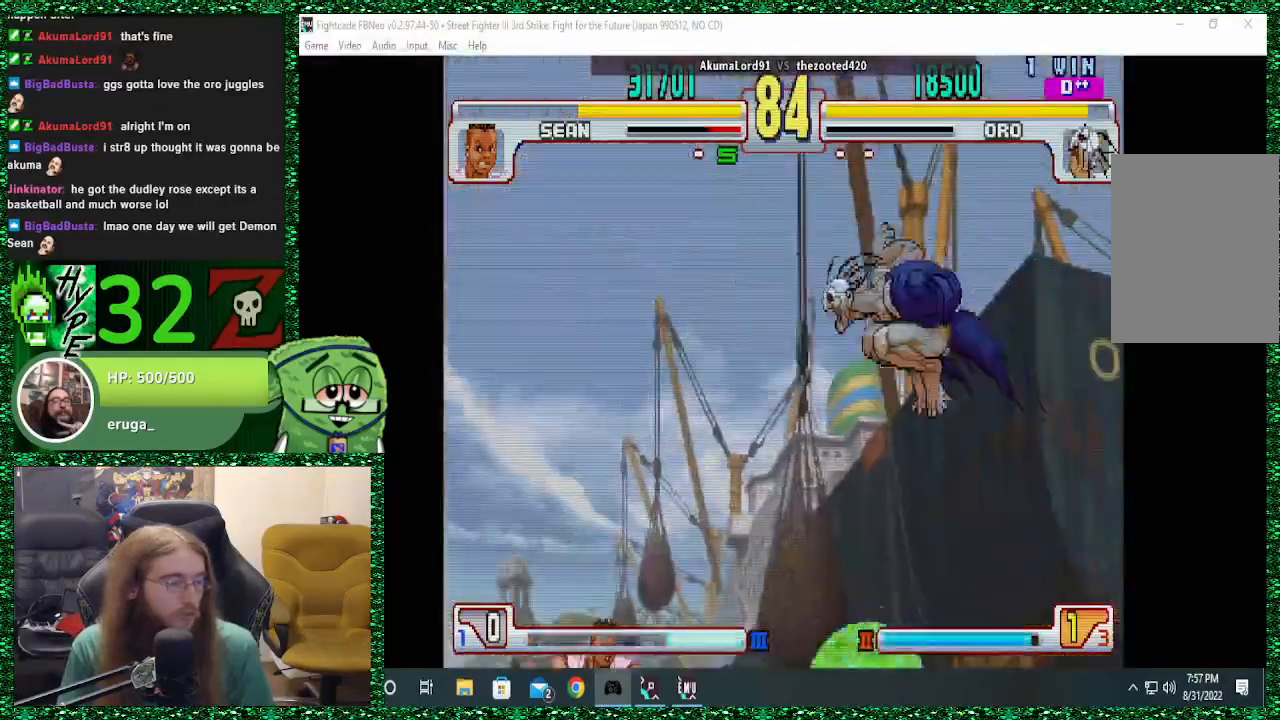
{"buttons": [], "left_stick": "up-left", "events": [[200, "TRIANGLE", "down"], [333, "TRIANGLE", "up"], [400, "left_stick", "up-left"]]}
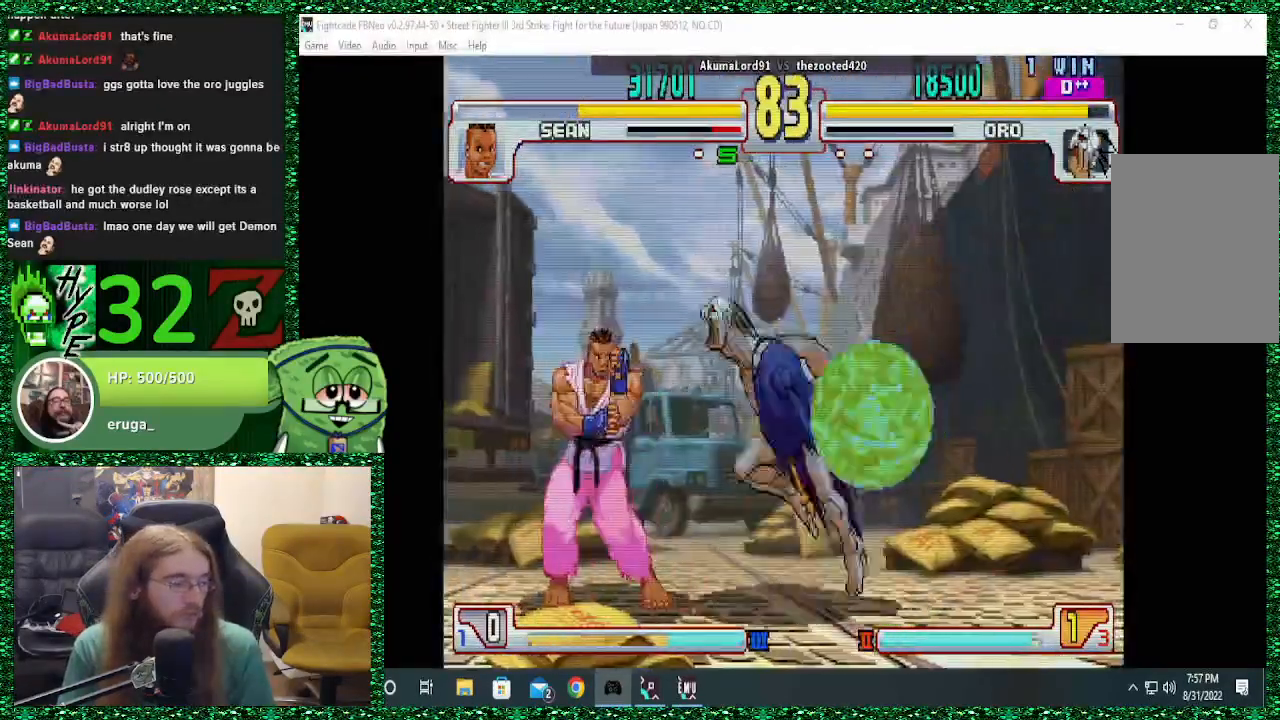
{"buttons": ["TRIANGLE"], "left_stick": "center", "events": [[100, "left_stick", "center"], [433, "TRIANGLE", "down"]]}
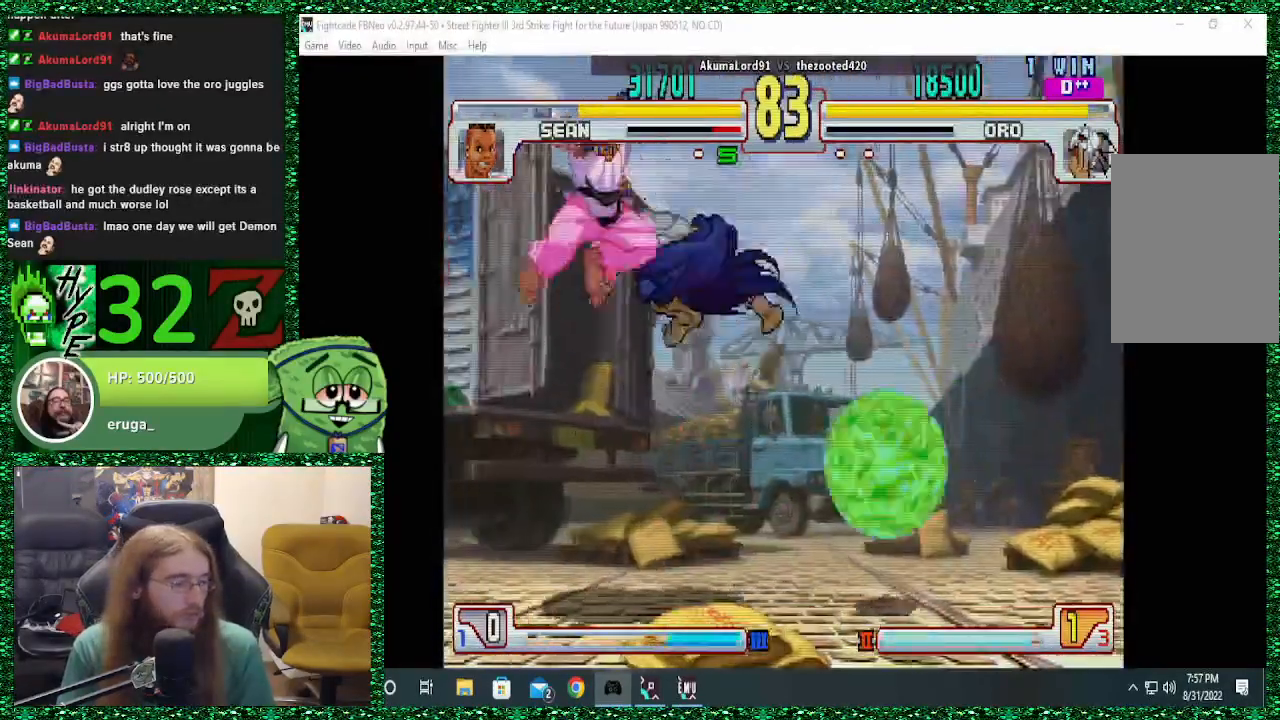
{"buttons": [], "left_stick": "right", "events": [[33, "TRIANGLE", "up"], [433, "left_stick", "right"]]}
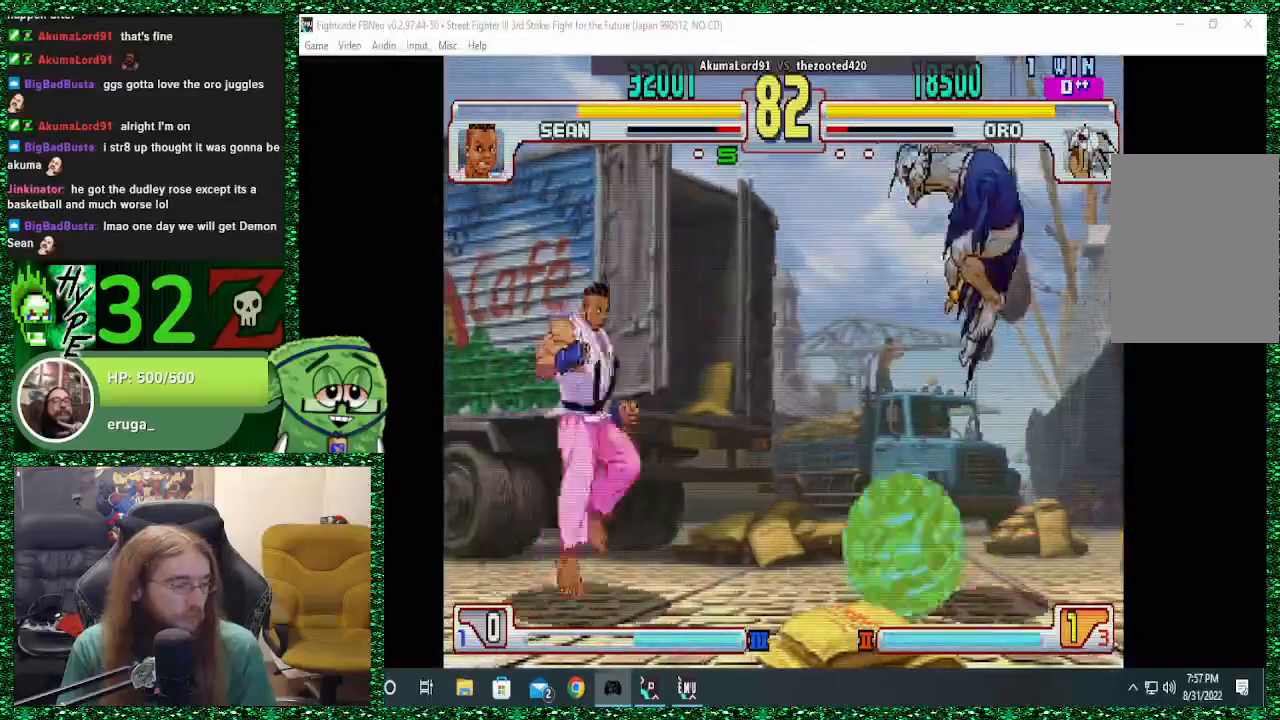
{"buttons": ["SQUARE"], "left_stick": "left", "events": [[33, "left_stick", "center"], [100, "left_stick", "right"], [167, "left_stick", "down"], [233, "left_stick", "left"], [300, "left_stick", "down"], [400, "SQUARE", "down"], [400, "left_stick", "left"]]}
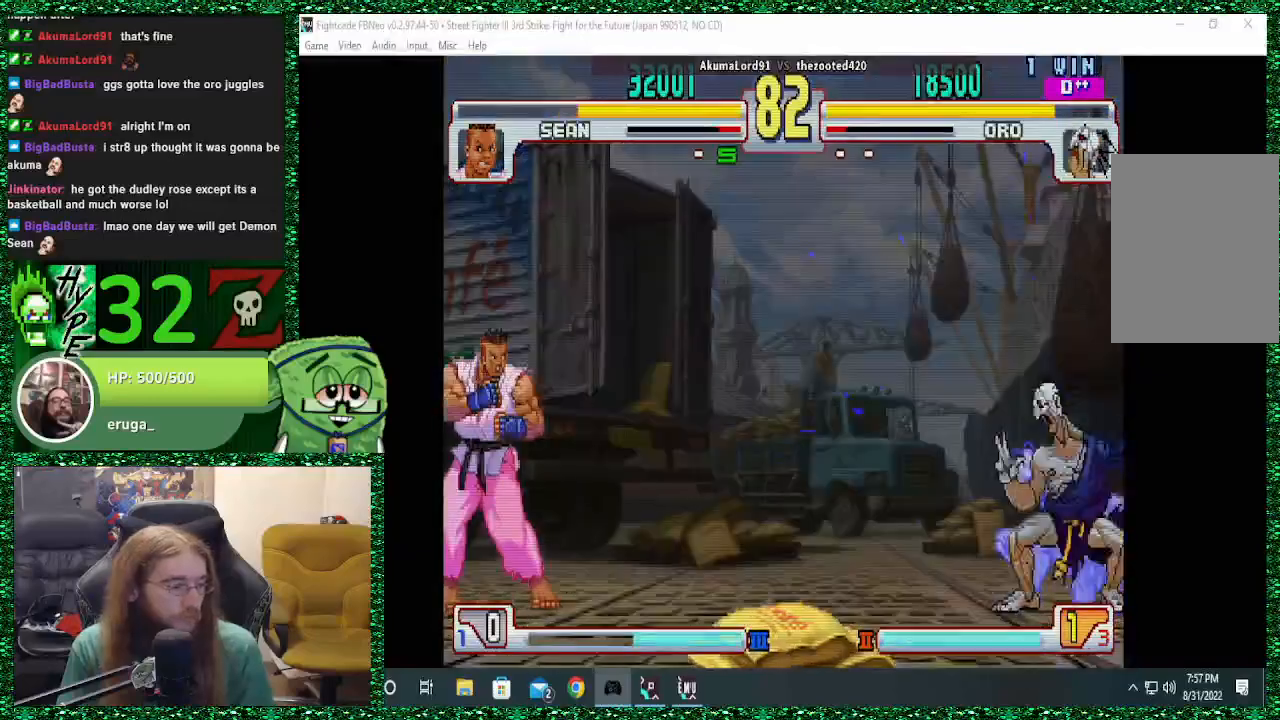
{"buttons": [], "left_stick": "center", "events": [[33, "left_stick", "center"], [67, "SQUARE", "up"]]}
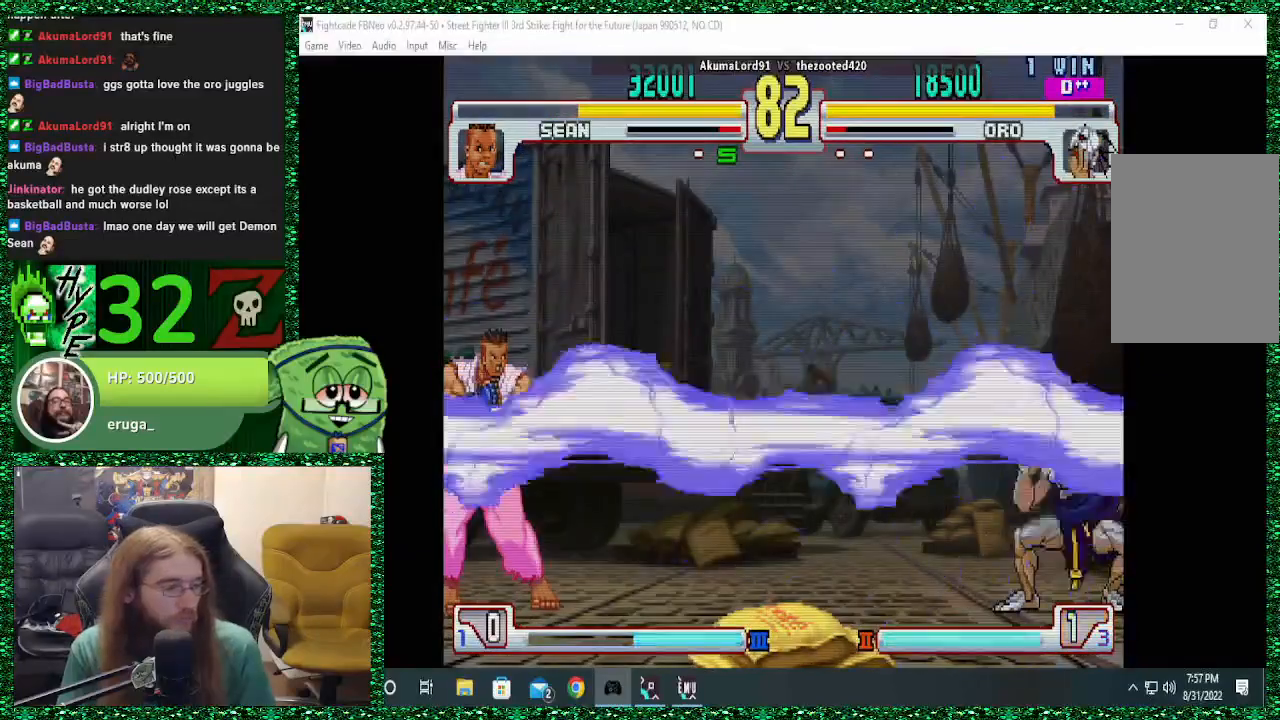
{"buttons": [], "left_stick": "right", "events": [[267, "left_stick", "right"]]}
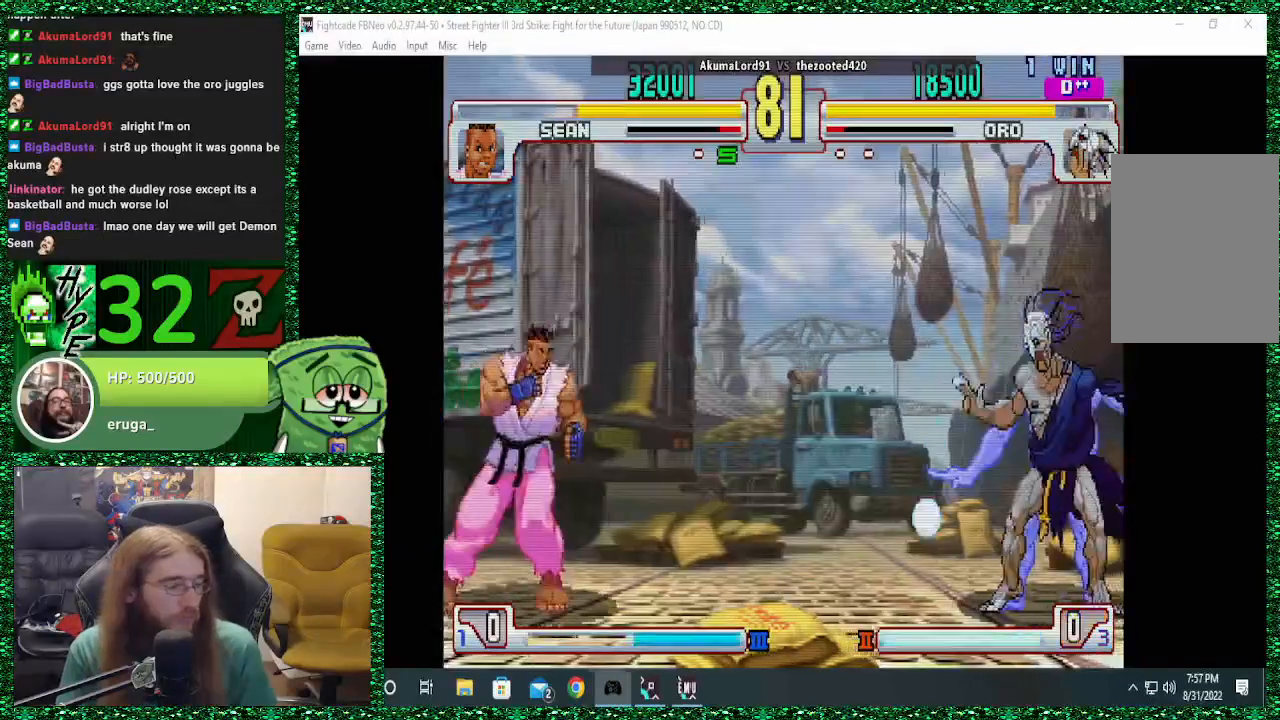
{"buttons": [], "left_stick": "right", "events": []}
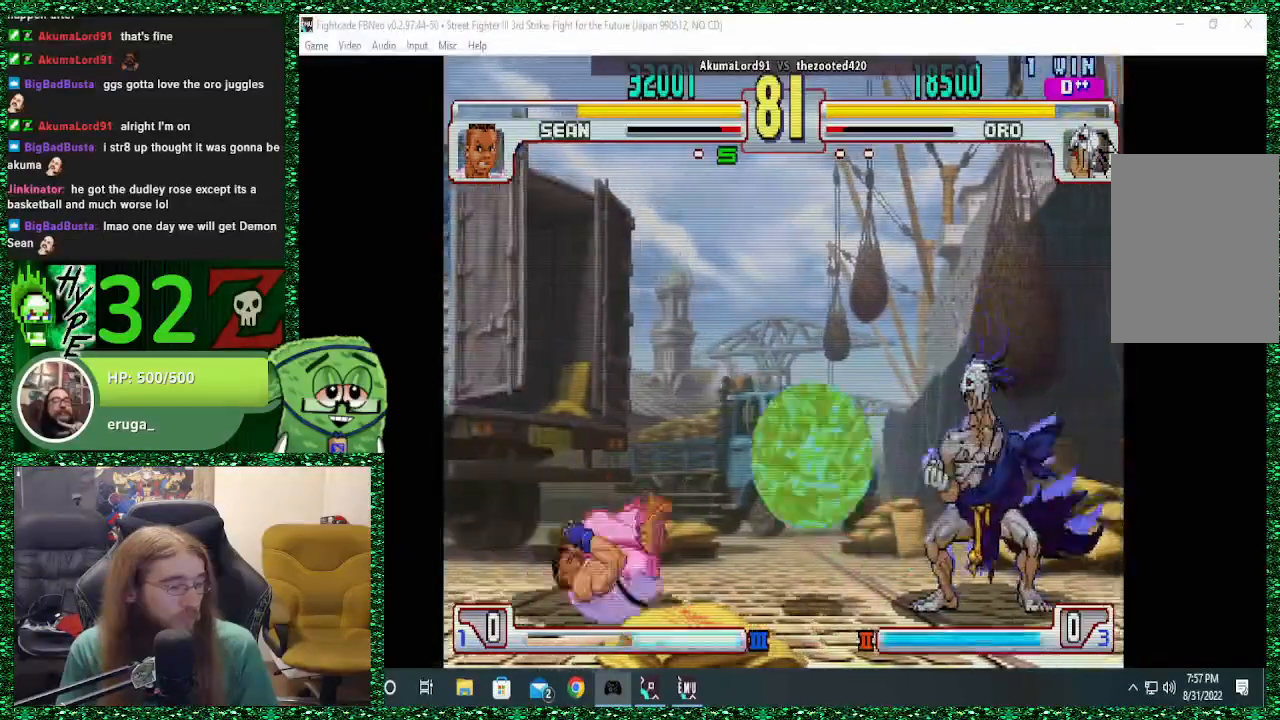
{"buttons": [], "left_stick": "right", "events": []}
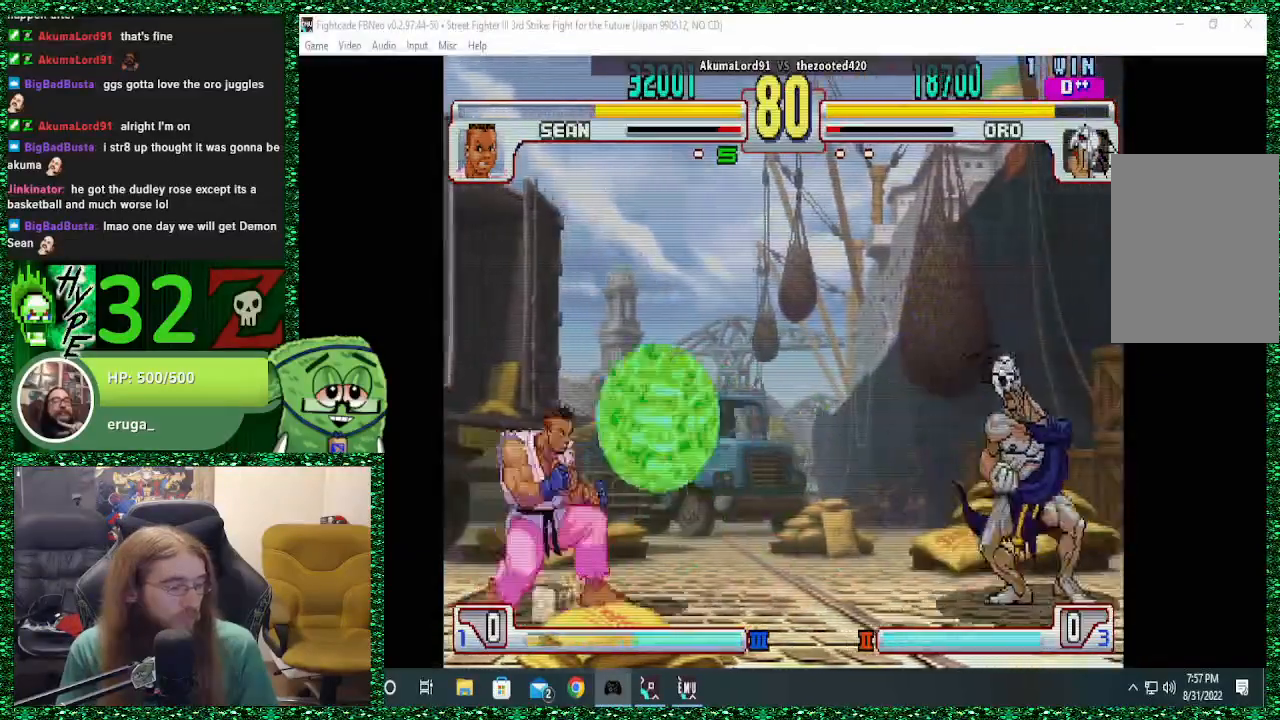
{"buttons": [], "left_stick": "center", "events": [[133, "left_stick", "left"], [200, "SQUARE", "down"], [200, "left_stick", "center"], [267, "SQUARE", "up"]]}
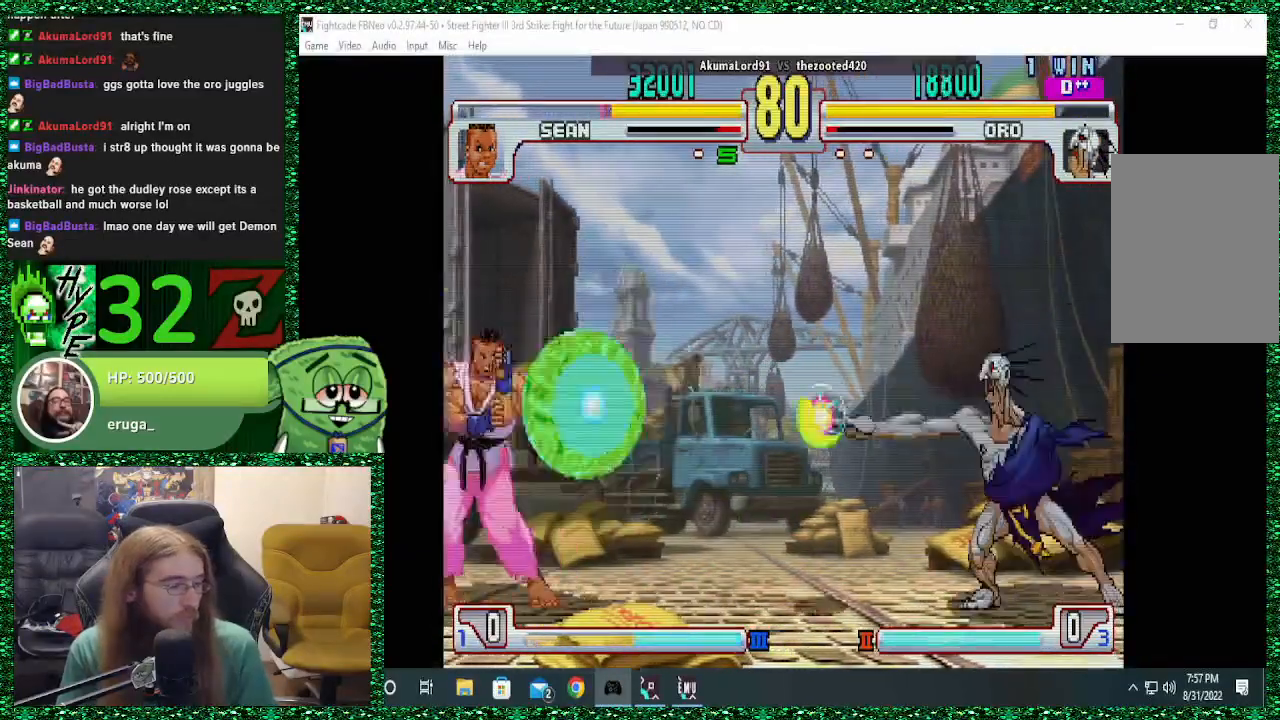
{"buttons": [], "left_stick": "center", "events": [[300, "left_stick", "left"], [367, "left_stick", "center"], [433, "left_stick", "left"], [500, "left_stick", "center"]]}
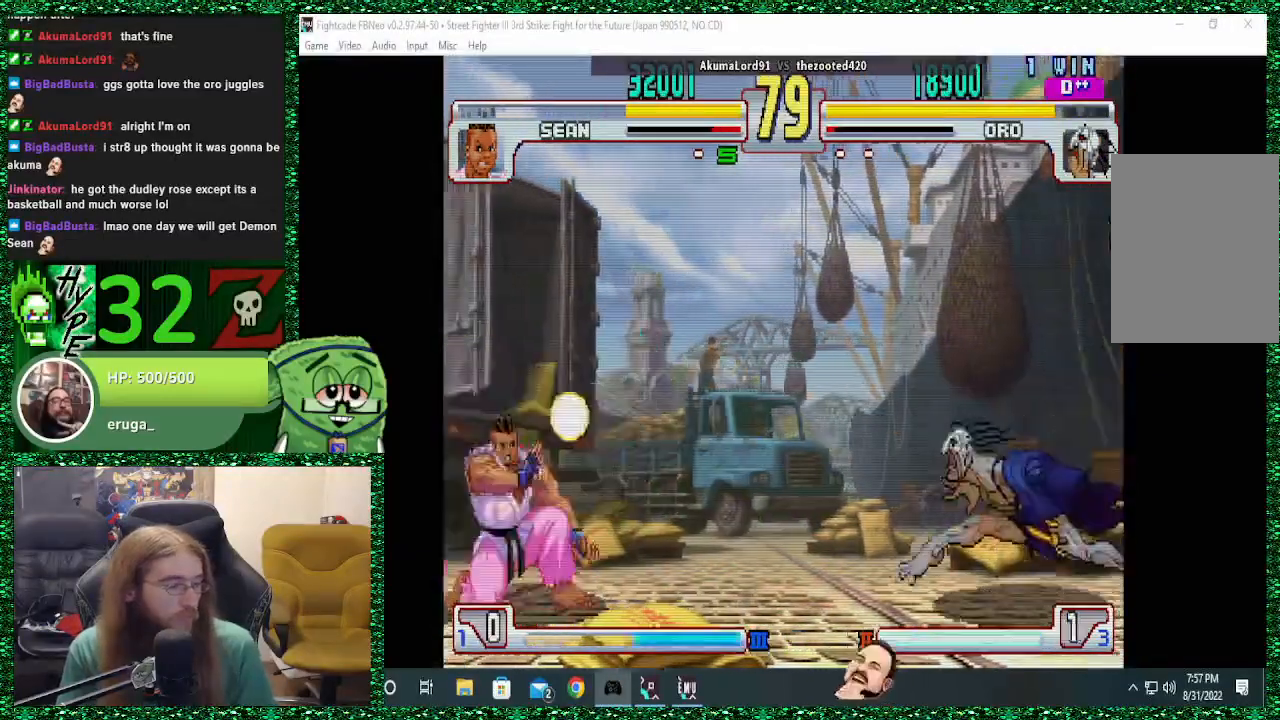
{"buttons": [], "left_stick": "right", "events": [[100, "left_stick", "left"], [333, "left_stick", "right"]]}
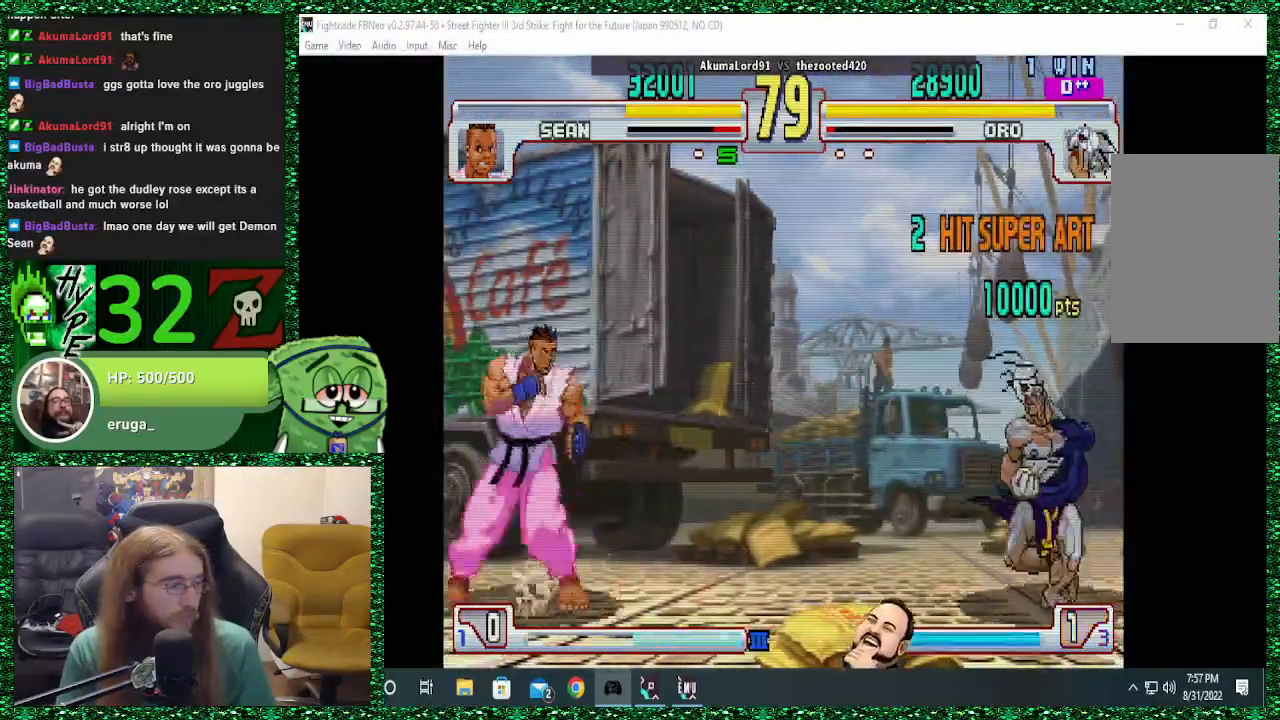
{"buttons": ["CIRCLE"], "left_stick": "right", "events": [[400, "CIRCLE", "down"]]}
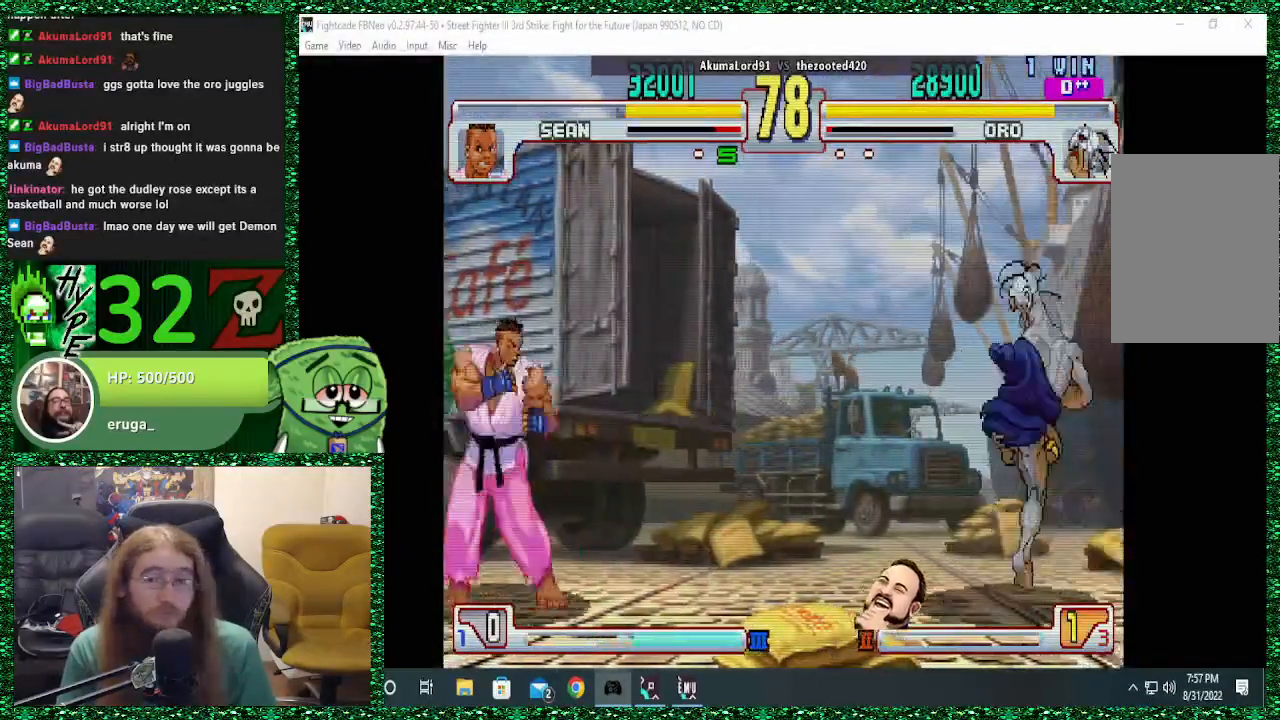
{"buttons": [], "left_stick": "right", "events": [[67, "CIRCLE", "up"]]}
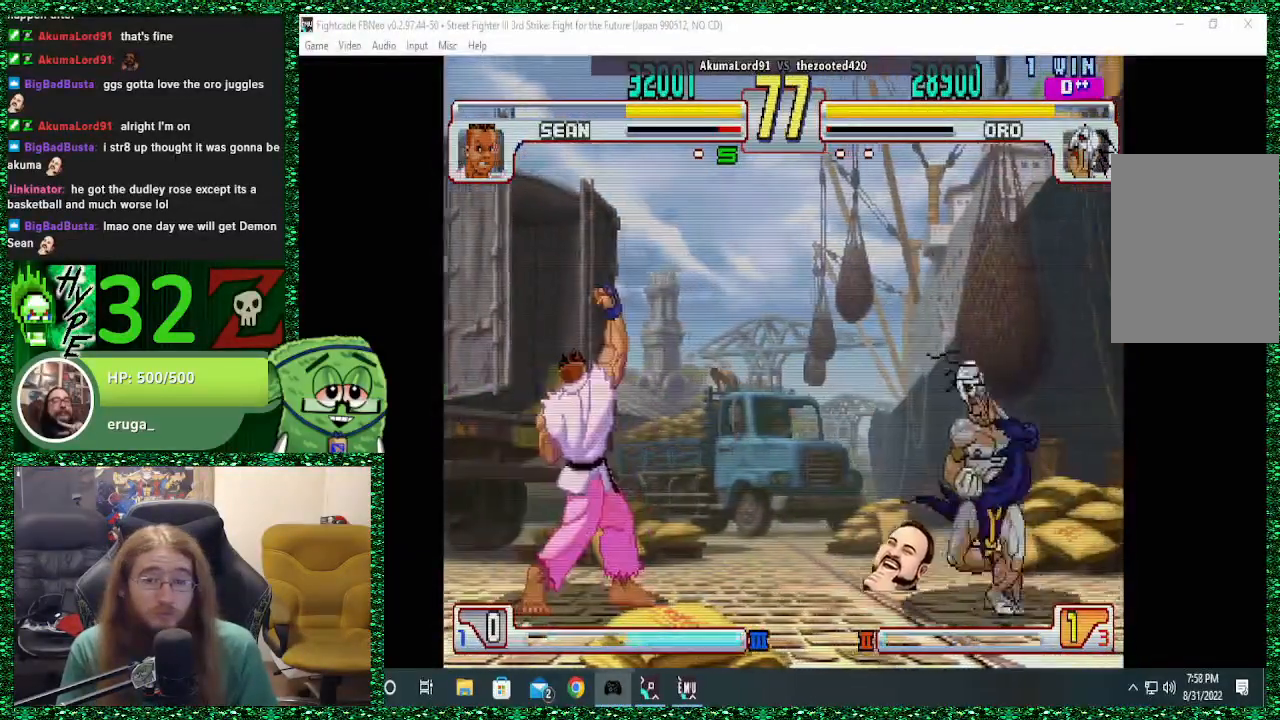
{"buttons": ["SQUARE"], "left_stick": "center", "events": [[433, "left_stick", "left"], [500, "SQUARE", "down"], [500, "left_stick", "center"]]}
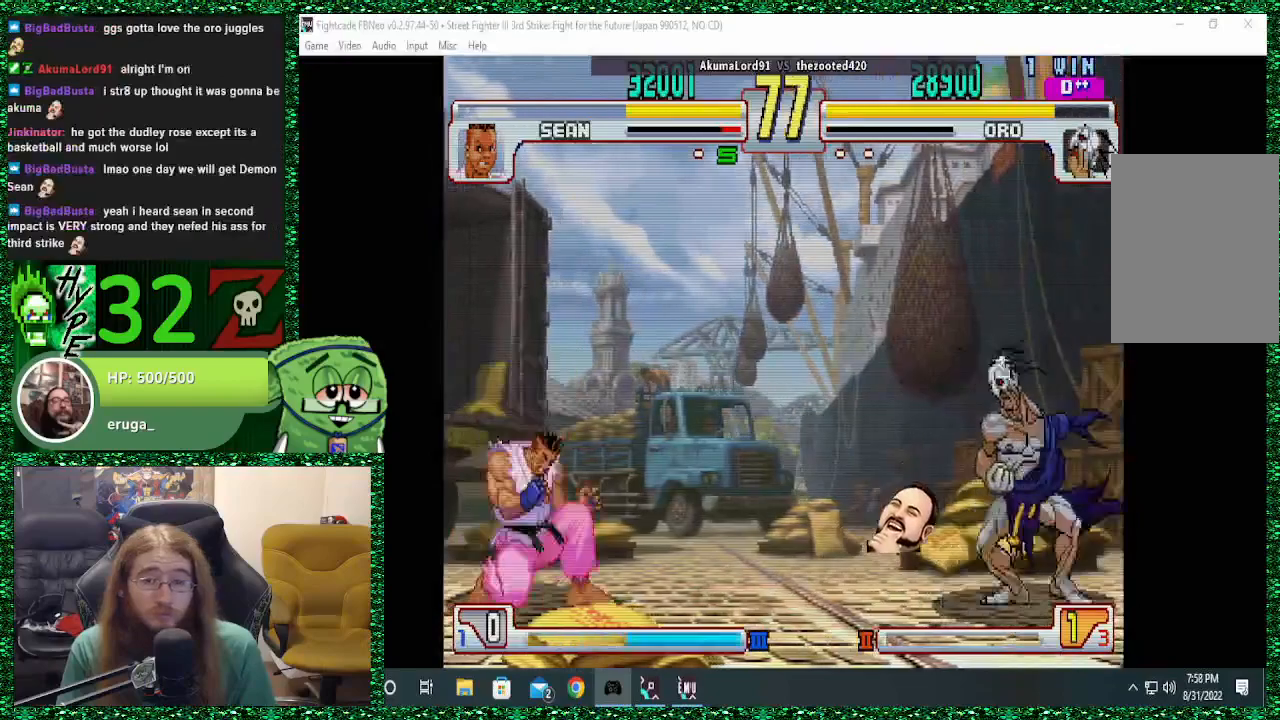
{"buttons": [], "left_stick": "right", "events": [[67, "SQUARE", "up"], [100, "left_stick", "right"]]}
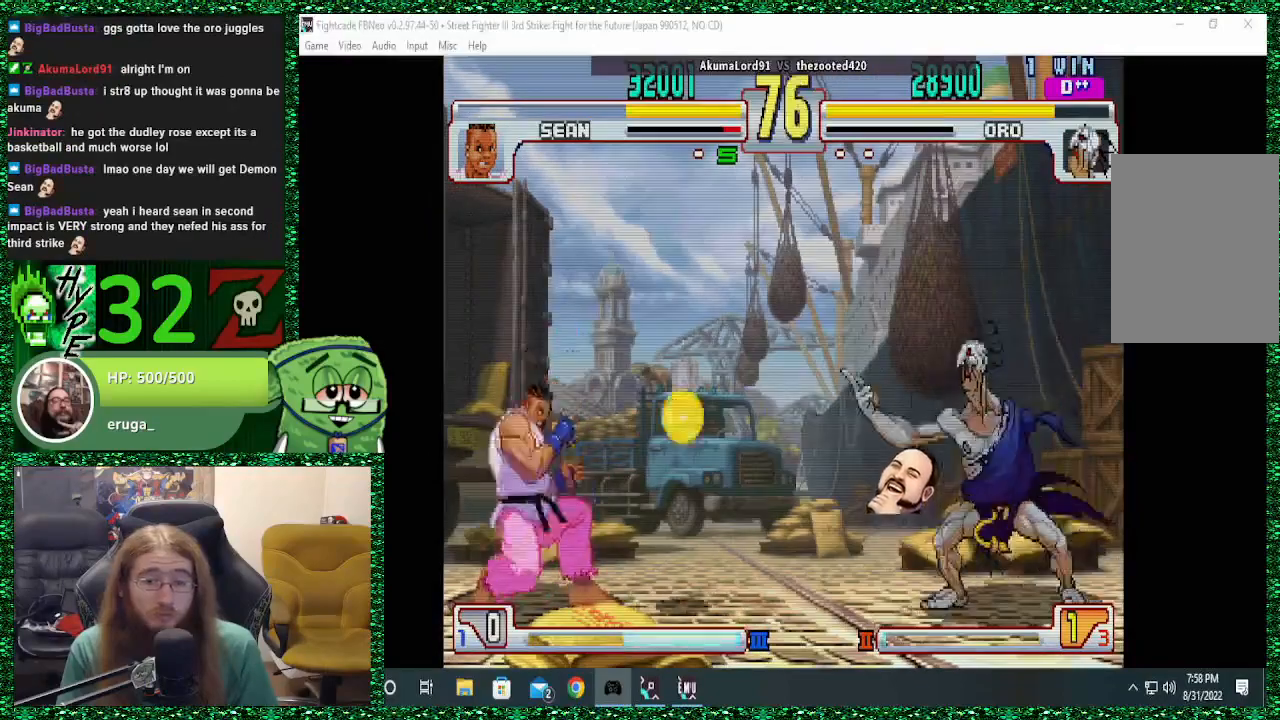
{"buttons": [], "left_stick": "up-left", "events": [[100, "left_stick", "center"], [167, "left_stick", "down"], [300, "left_stick", "up-left"]]}
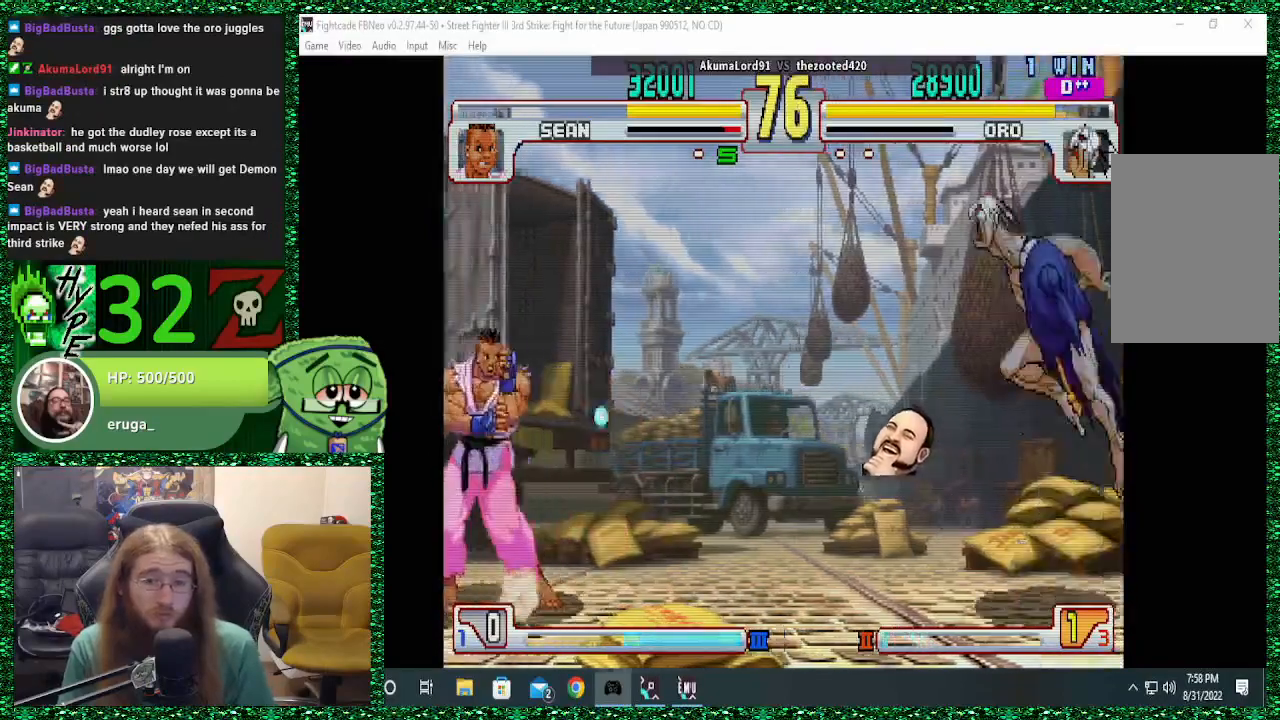
{"buttons": [], "left_stick": "center", "events": [[133, "left_stick", "center"]]}
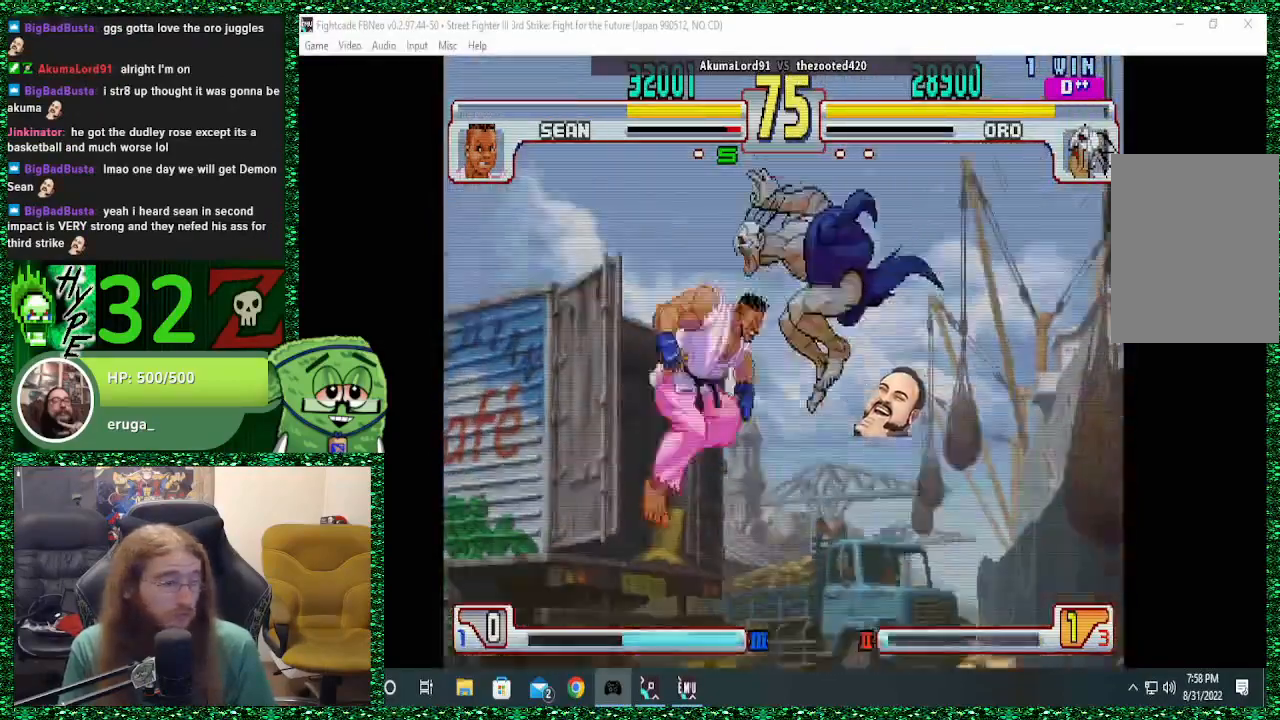
{"buttons": [], "left_stick": "center", "events": [[100, "left_stick", "up-left"], [200, "left_stick", "center"]]}
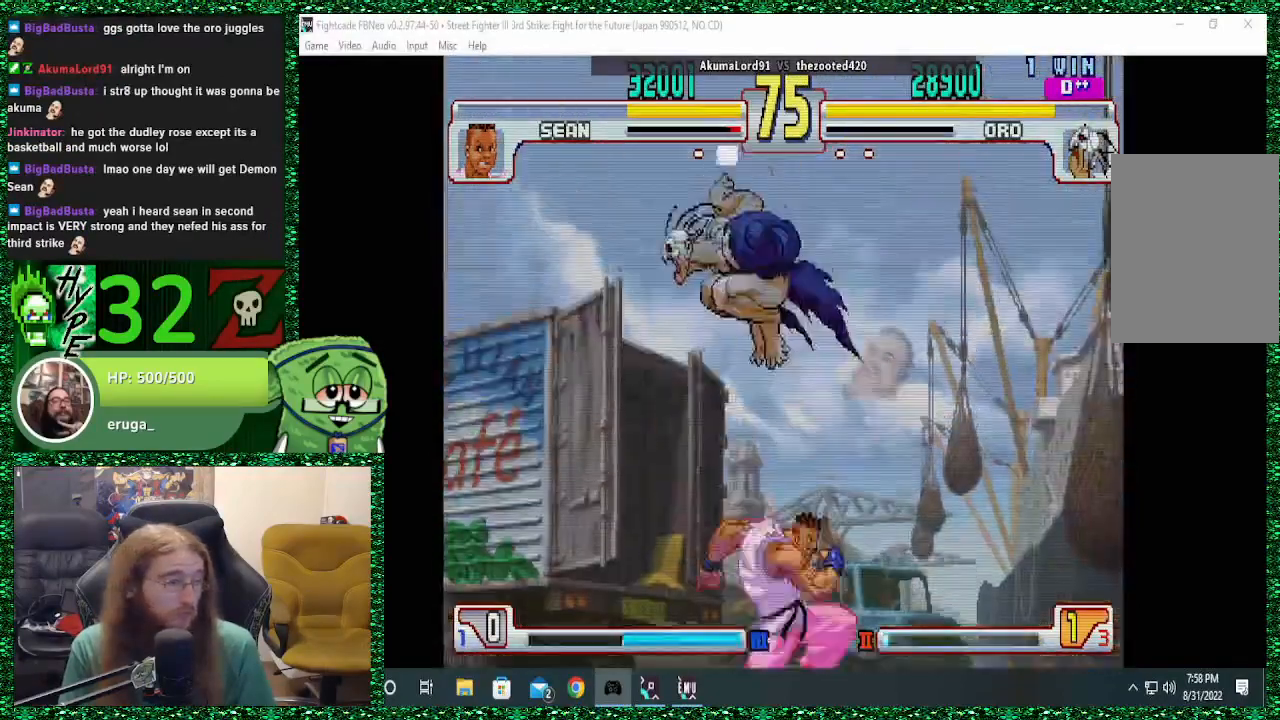
{"buttons": [], "left_stick": "left", "events": [[167, "CIRCLE", "down"], [267, "CIRCLE", "up"], [267, "left_stick", "left"], [400, "CROSS", "down"], [467, "CROSS", "up"]]}
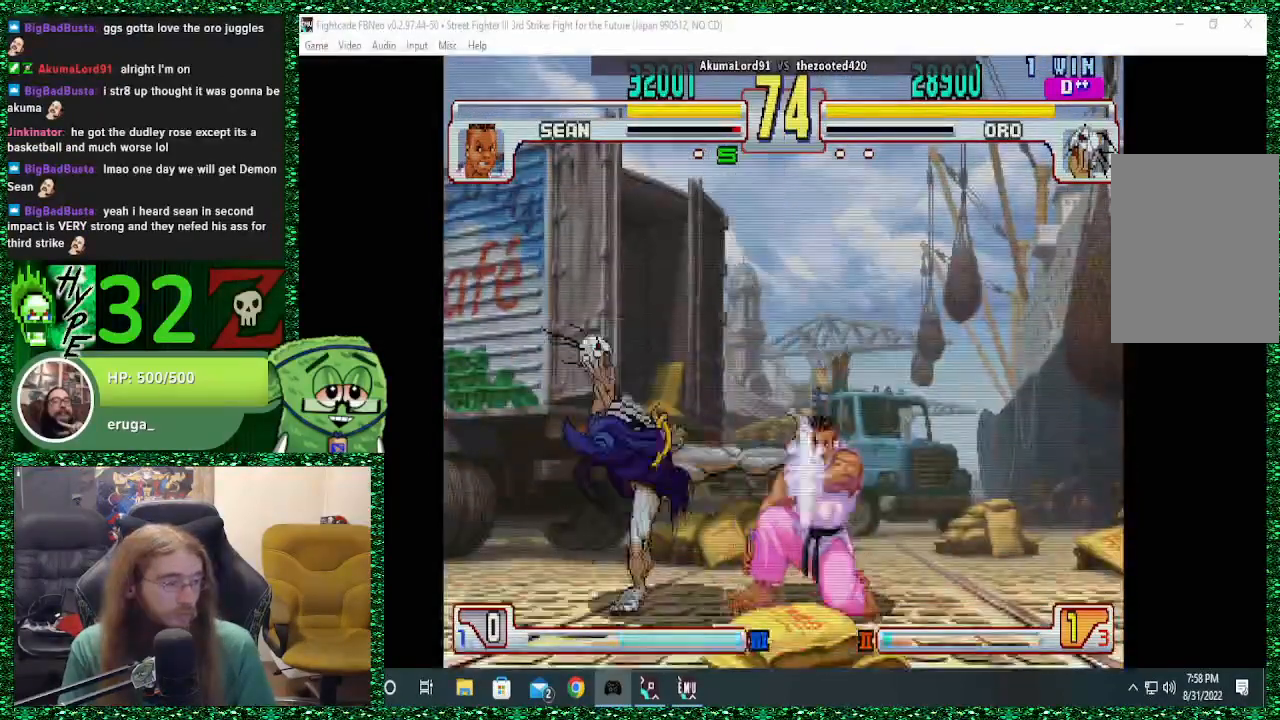
{"buttons": [], "left_stick": "down-left", "events": [[33, "CROSS", "down"], [100, "CROSS", "up"], [100, "left_stick", "down-left"], [200, "CIRCLE", "down"], [367, "CIRCLE", "up"]]}
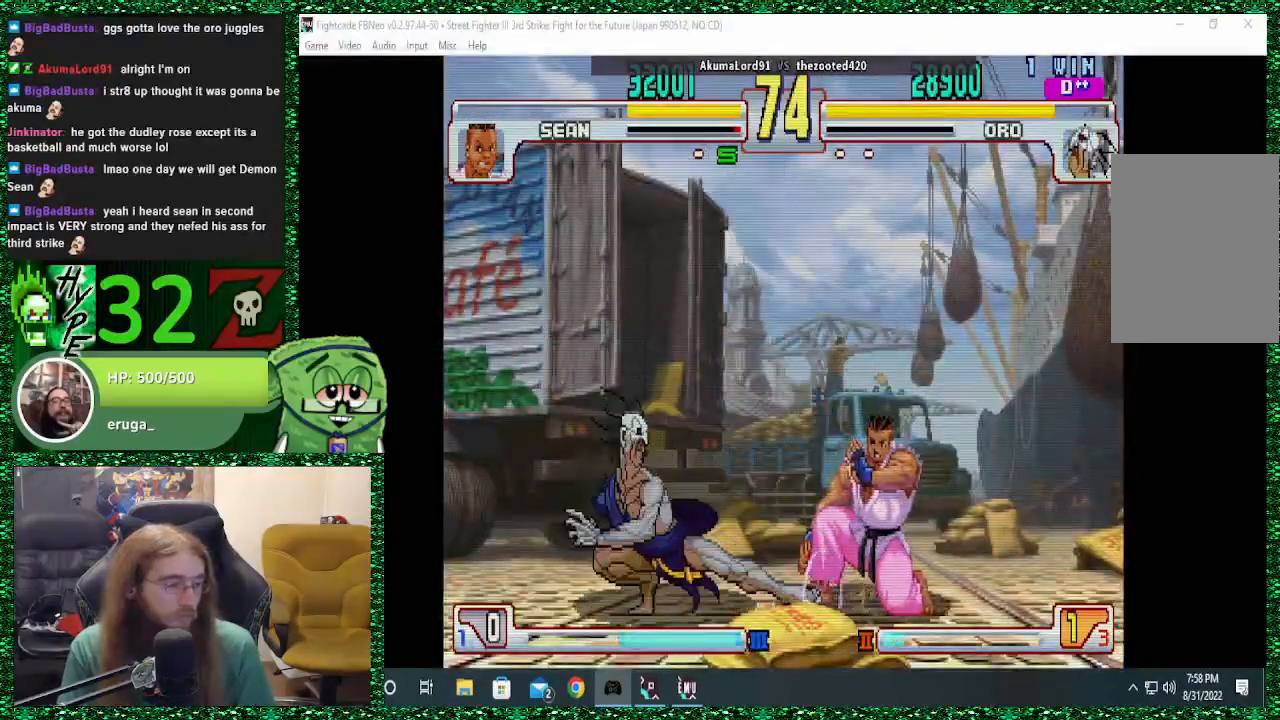
{"buttons": [], "left_stick": "down-left", "events": []}
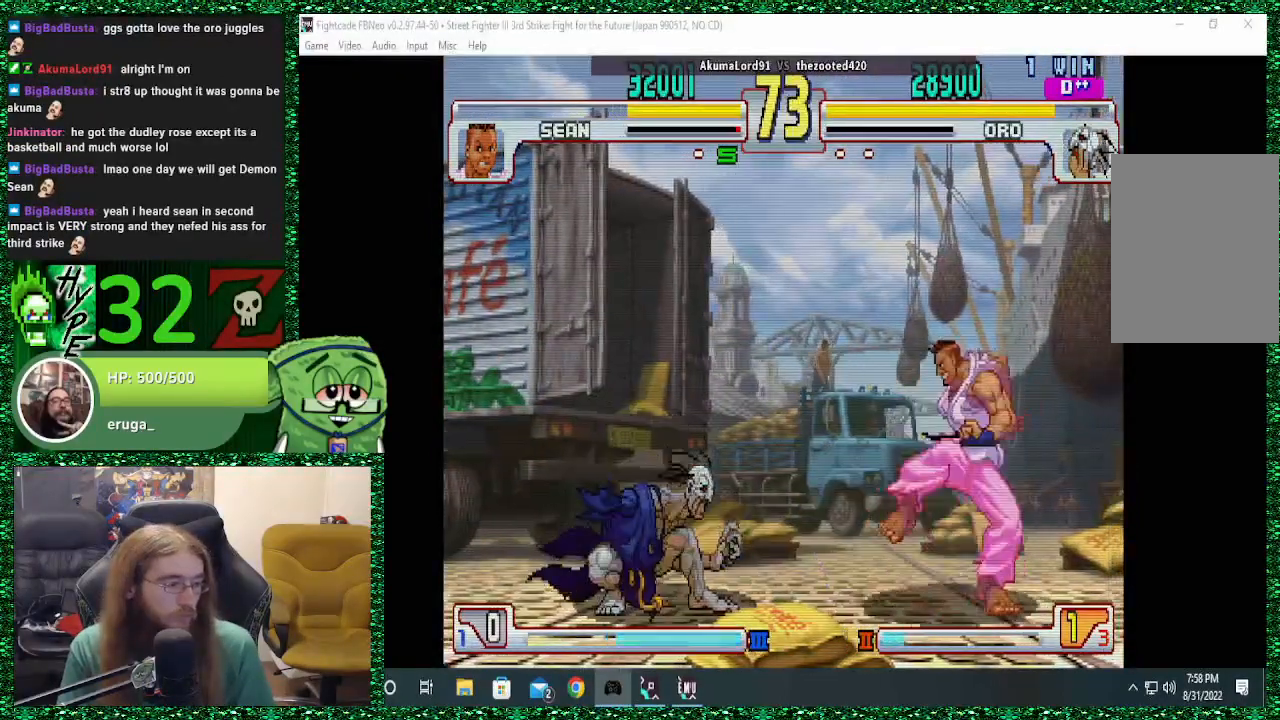
{"buttons": ["R1"], "left_stick": "left", "events": [[100, "left_stick", "left"], [233, "R1", "down"]]}
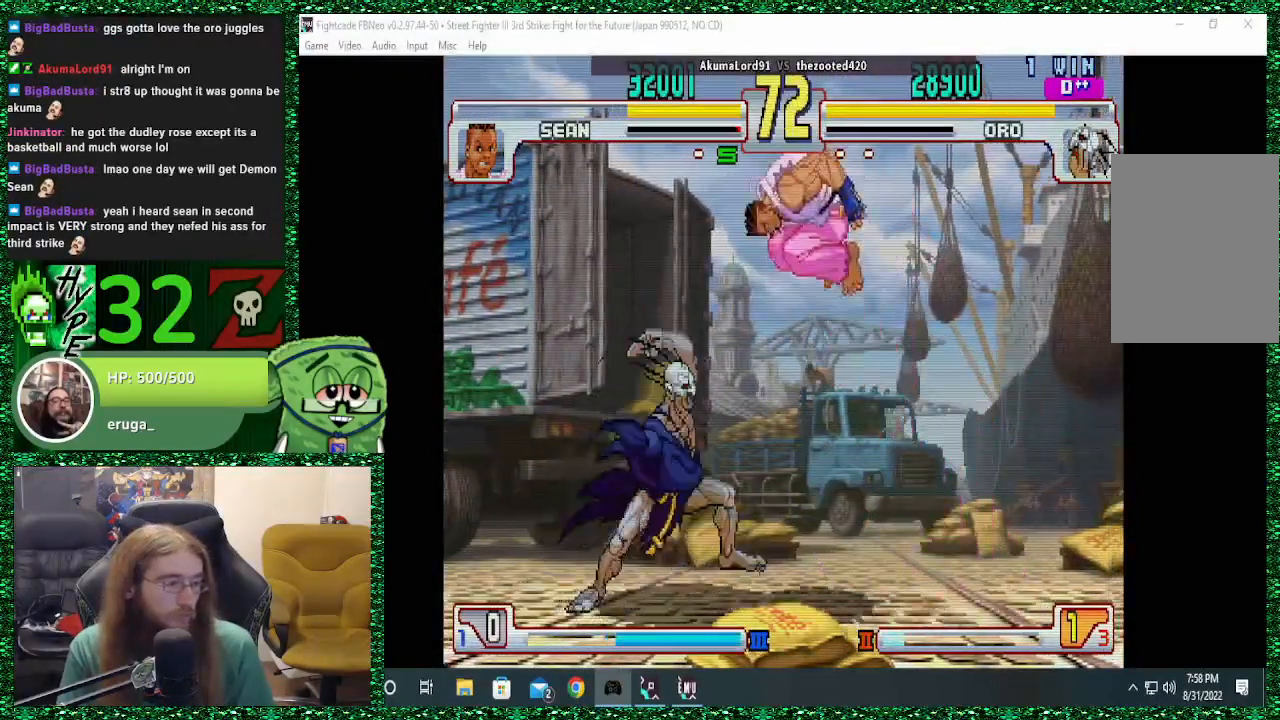
{"buttons": ["CROSS", "CIRCLE"], "left_stick": "left", "events": [[200, "R1", "up"], [467, "CIRCLE", "down"], [467, "CROSS", "down"], [467, "SQUARE", "down"], [500, "SQUARE", "up"]]}
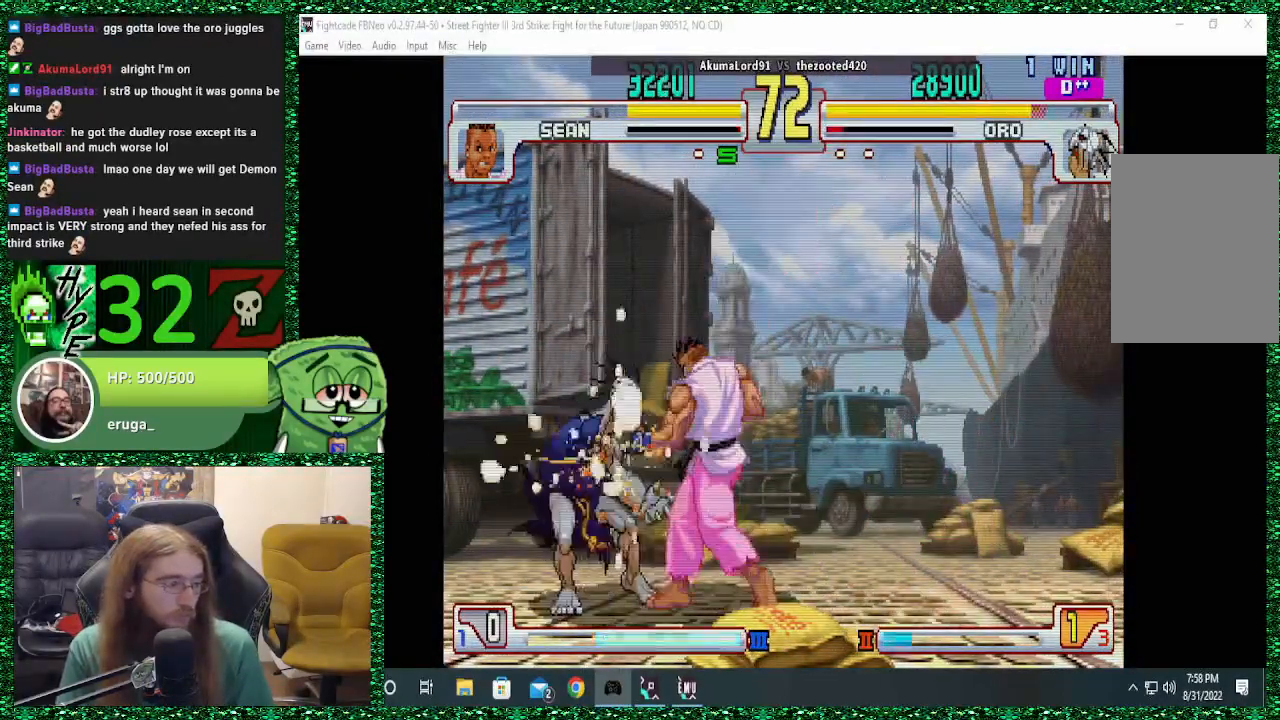
{"buttons": [], "left_stick": "down-left", "events": [[33, "CIRCLE", "up"], [33, "CROSS", "up"], [200, "left_stick", "down-left"], [433, "CIRCLE", "down"], [500, "CIRCLE", "up"]]}
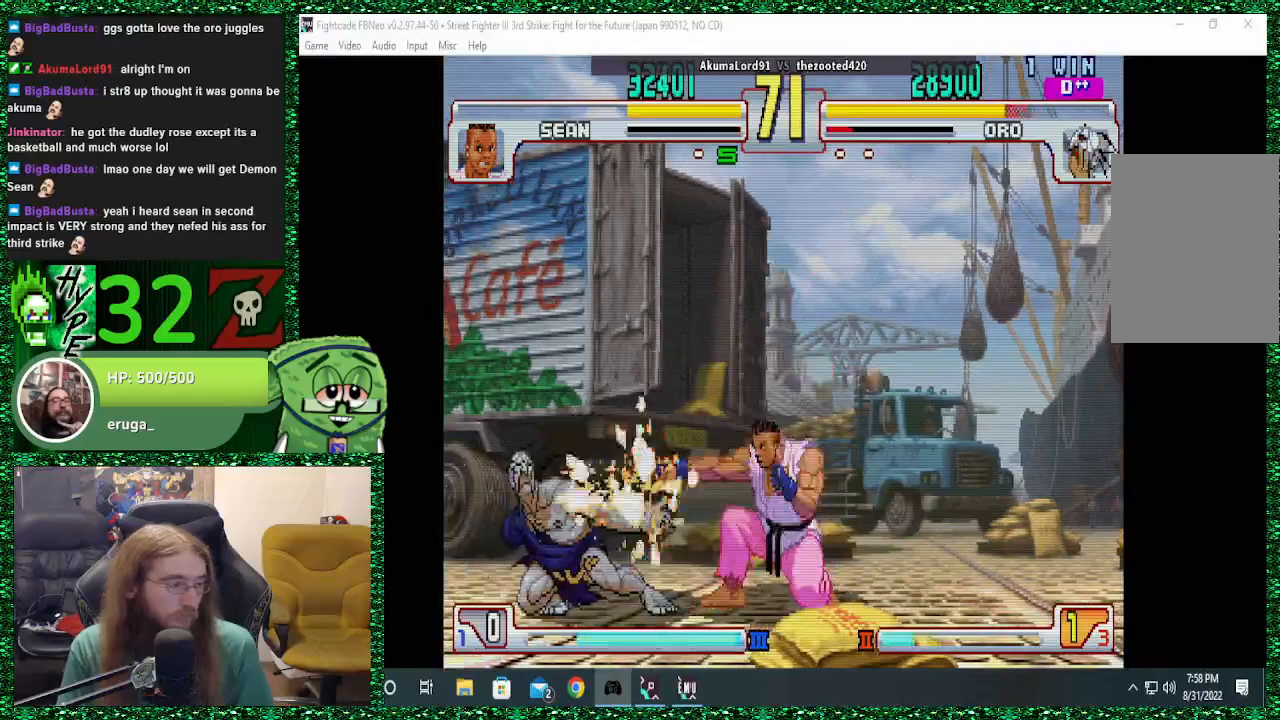
{"buttons": [], "left_stick": "left", "events": [[367, "left_stick", "left"]]}
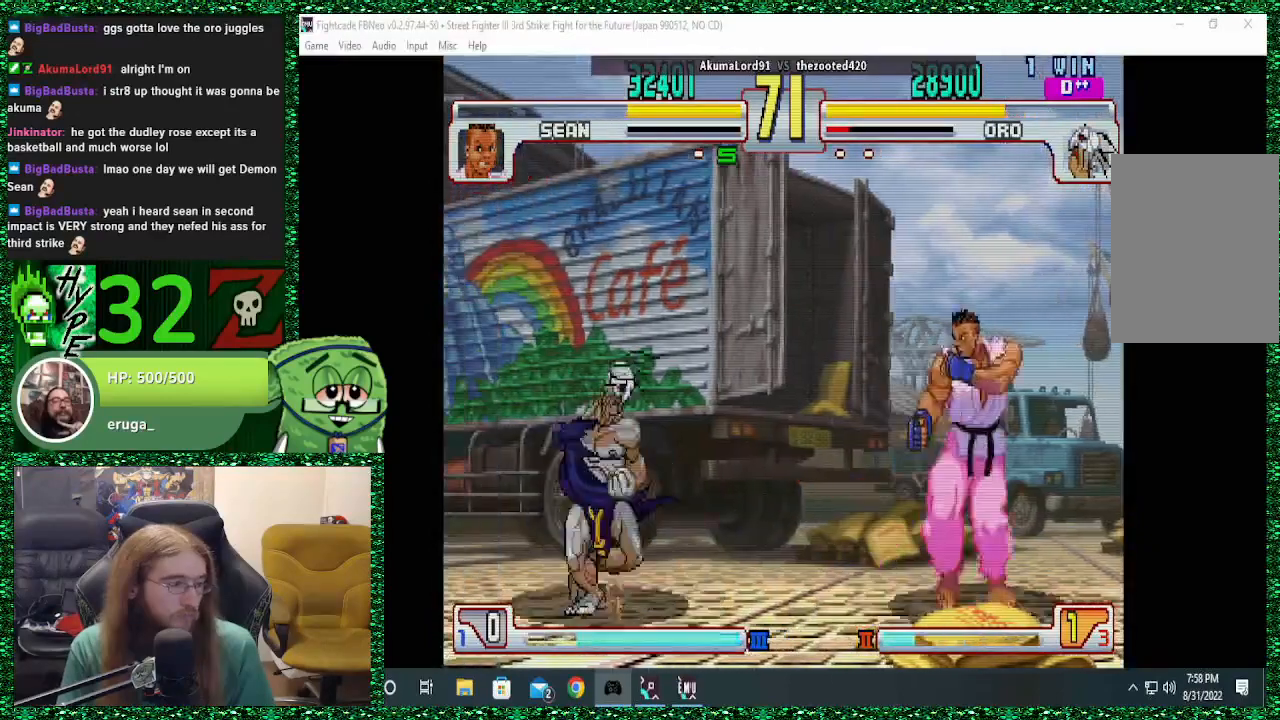
{"buttons": [], "left_stick": "center", "events": [[300, "left_stick", "center"], [367, "left_stick", "right"], [467, "left_stick", "center"]]}
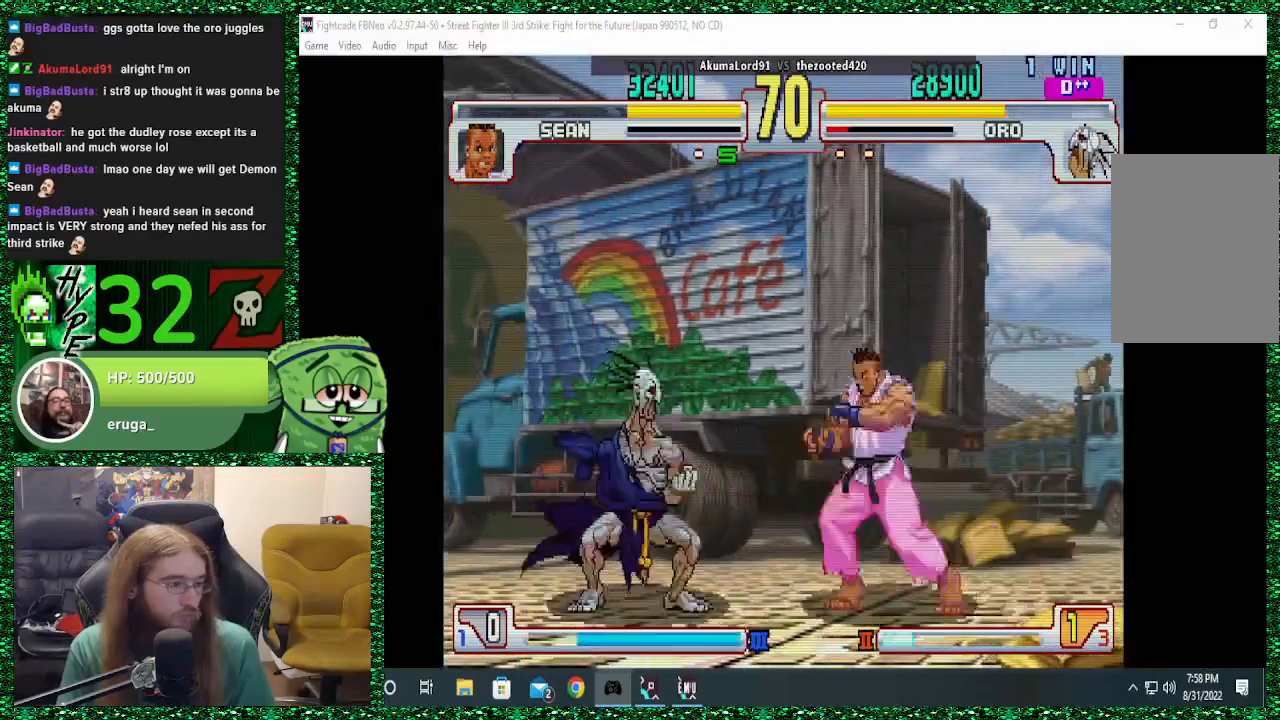
{"buttons": [], "left_stick": "center", "events": [[67, "left_stick", "right"], [133, "left_stick", "center"], [400, "left_stick", "right"], [500, "left_stick", "center"]]}